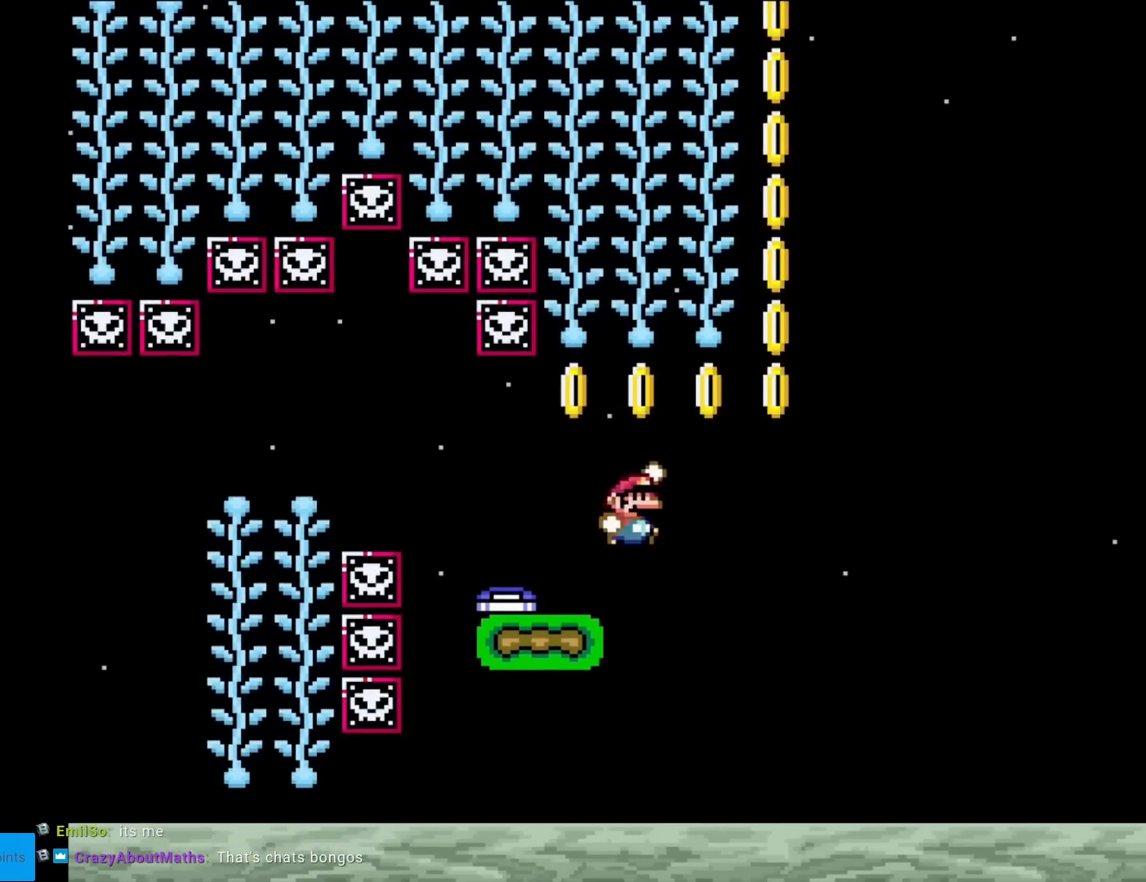
Gameplay with a controller (Nintendo layout); each line is a JSON object with the inputs held at the frame after it. "events" lists button and stick changes between this image and that frame as [ms after this image, input, new state], when the widget could be followed in between. Not read: L3 R3.
{"buttons": ["Y", "DPAD_UP"], "events": [[100, "DPAD_RIGHT", "up"], [134, "DPAD_LEFT", "down"], [401, "B", "up"], [417, "DPAD_LEFT", "up"], [417, "DPAD_UP", "down"]]}
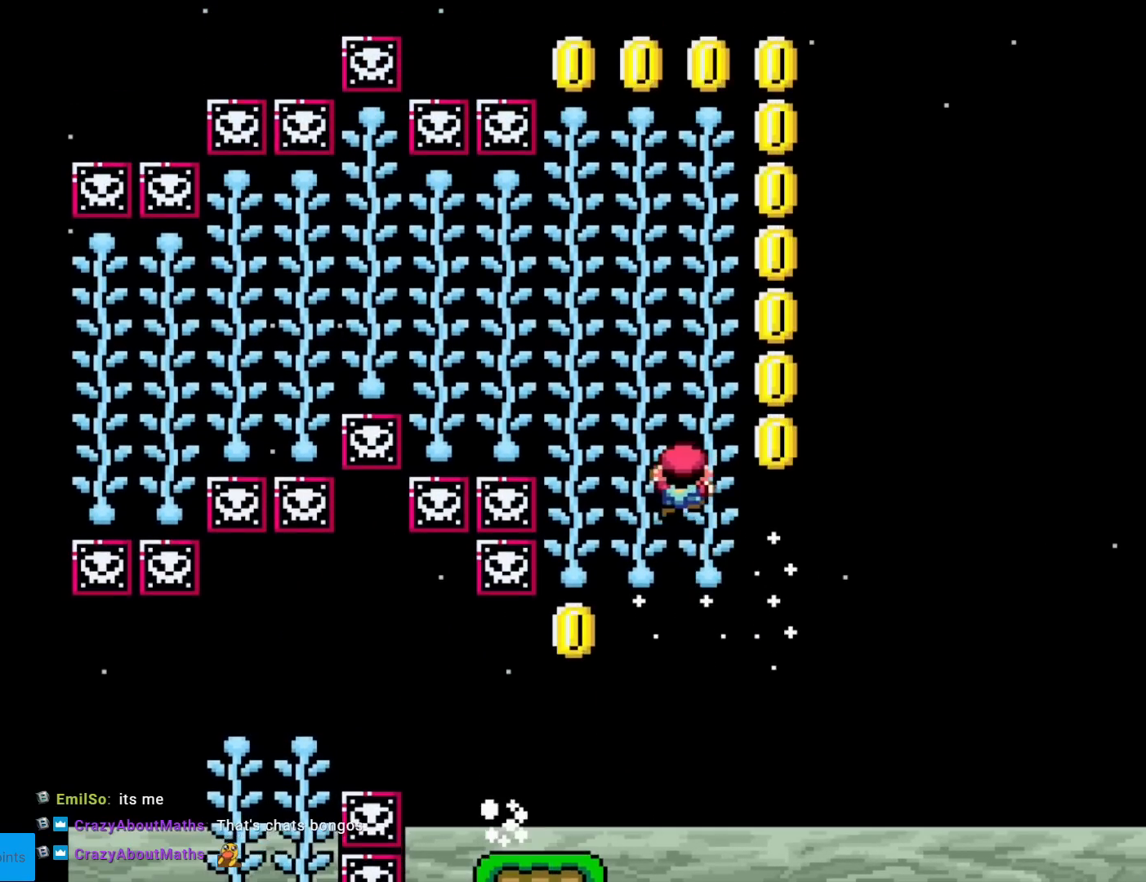
{"buttons": ["B", "Y", "DPAD_LEFT"], "events": [[67, "DPAD_LEFT", "down"], [67, "DPAD_UP", "up"], [100, "B", "down"], [284, "B", "up"], [350, "B", "down"]]}
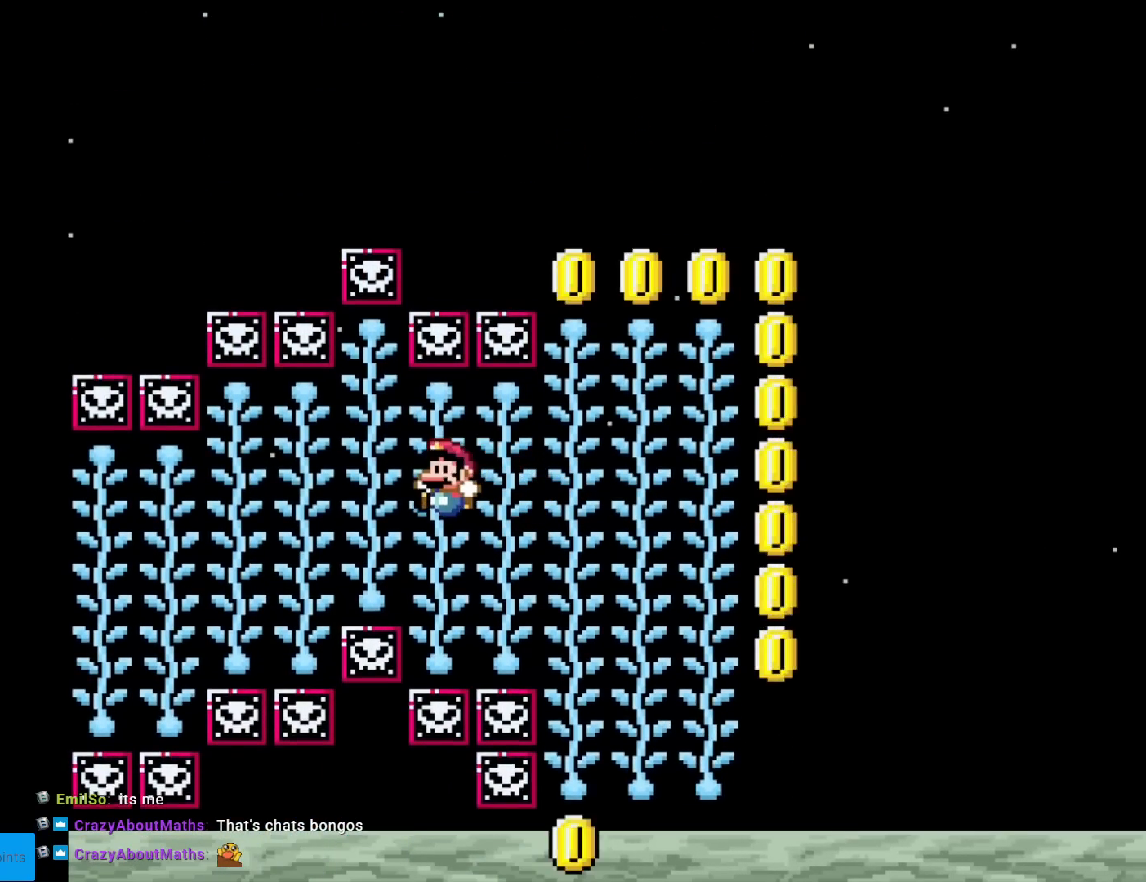
{"buttons": ["Y"], "events": [[50, "B", "up"], [100, "DPAD_LEFT", "up"], [100, "DPAD_UP", "down"], [166, "DPAD_LEFT", "down"], [166, "DPAD_UP", "up"], [350, "DPAD_DOWN", "down"], [367, "DPAD_LEFT", "up"], [400, "DPAD_LEFT", "down"], [433, "DPAD_DOWN", "up"], [500, "DPAD_LEFT", "up"]]}
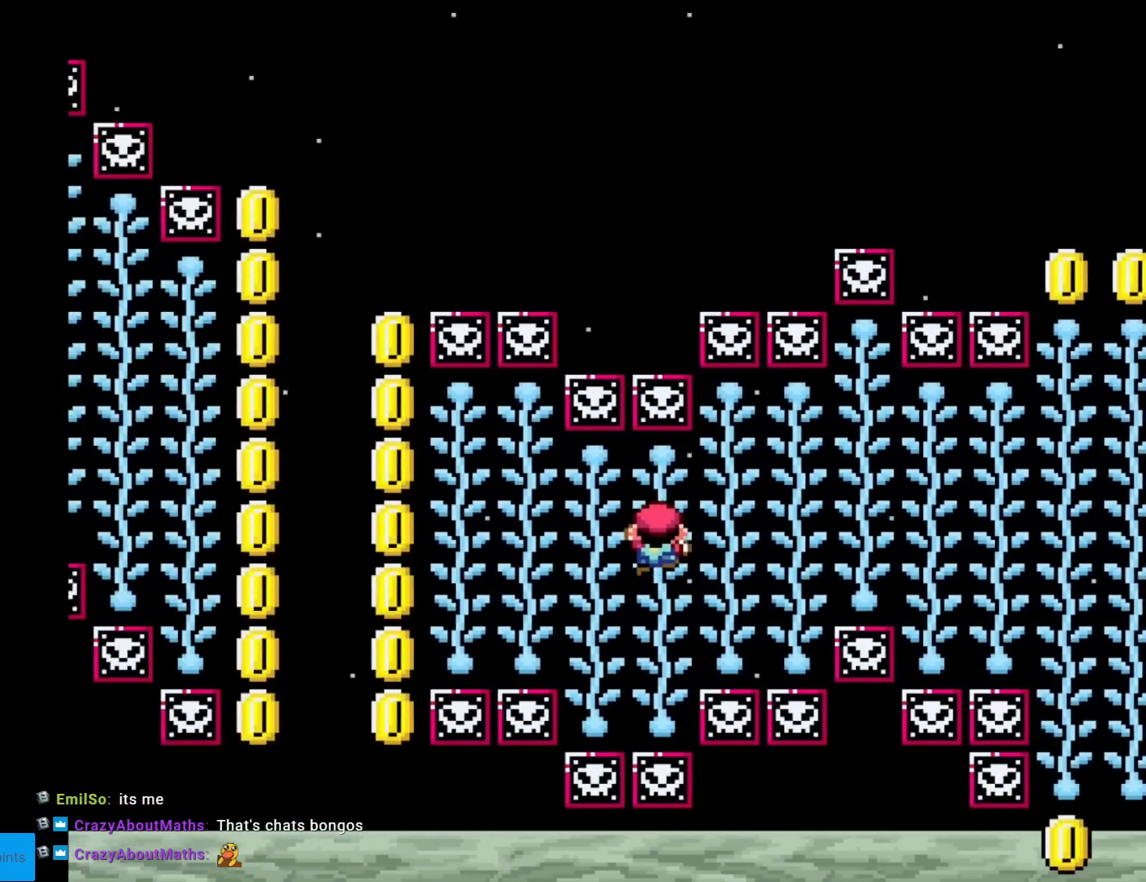
{"buttons": ["Y"], "events": [[34, "DPAD_LEFT", "down"], [117, "DPAD_LEFT", "up"], [117, "DPAD_UP", "down"], [167, "DPAD_LEFT", "down"], [167, "DPAD_UP", "up"], [200, "DPAD_LEFT", "up"], [367, "B", "down"], [467, "B", "up"]]}
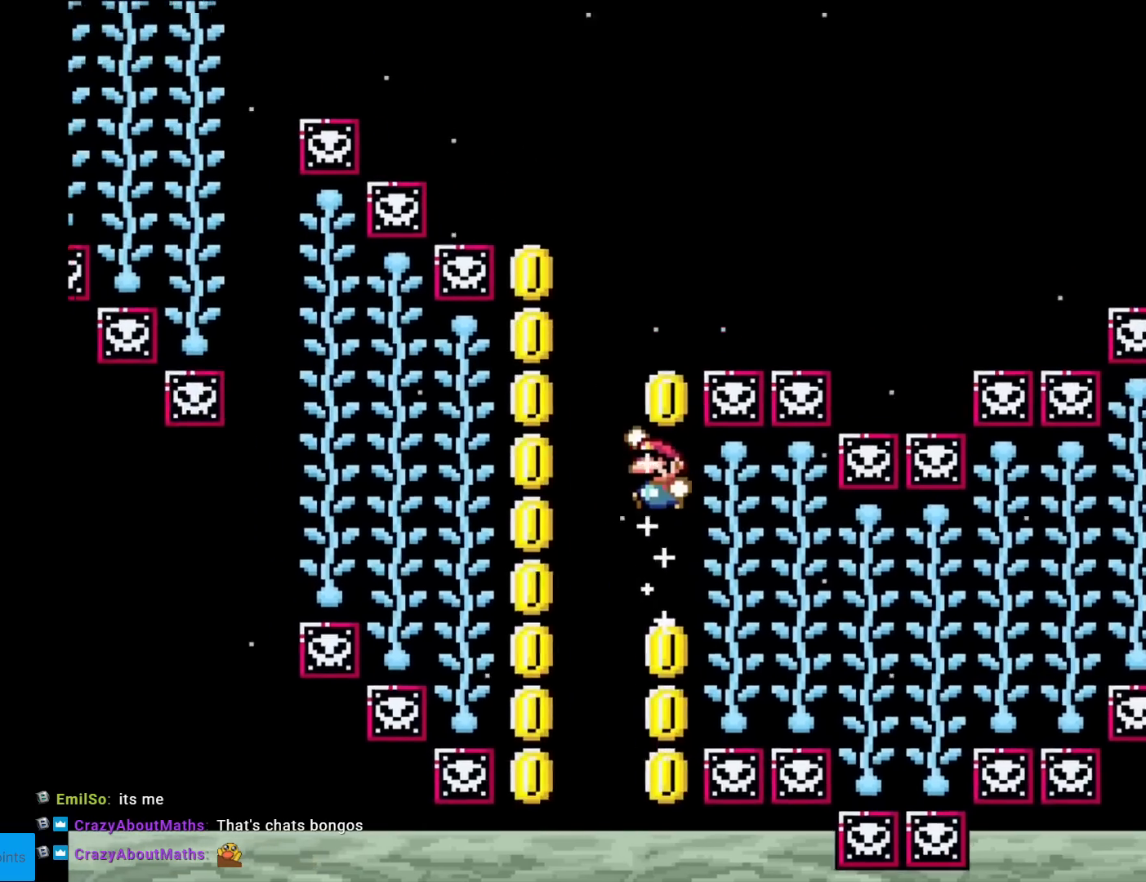
{"buttons": ["Y", "DPAD_UP"], "events": [[100, "B", "down"], [300, "DPAD_UP", "down"], [350, "B", "up"]]}
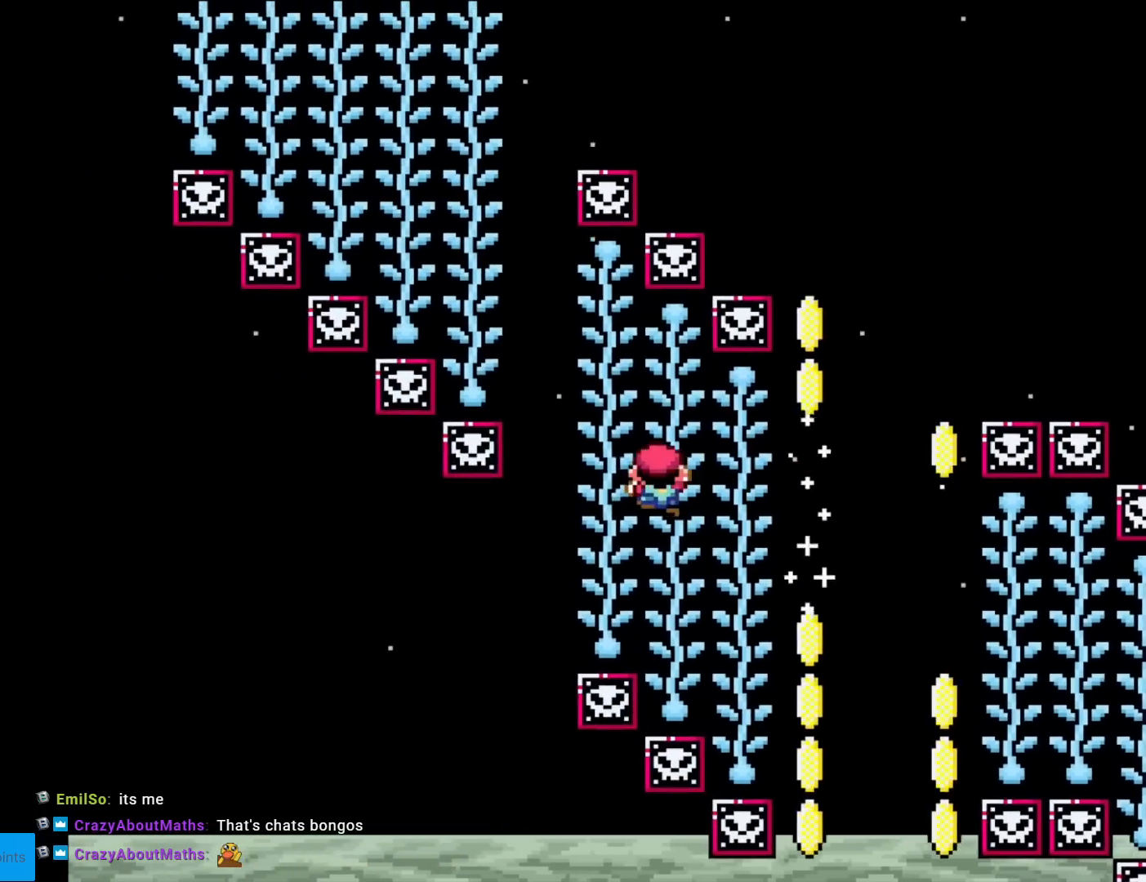
{"buttons": ["Y", "DPAD_UP"], "events": [[50, "DPAD_UP", "up"], [100, "B", "down"], [384, "DPAD_UP", "down"], [401, "B", "up"]]}
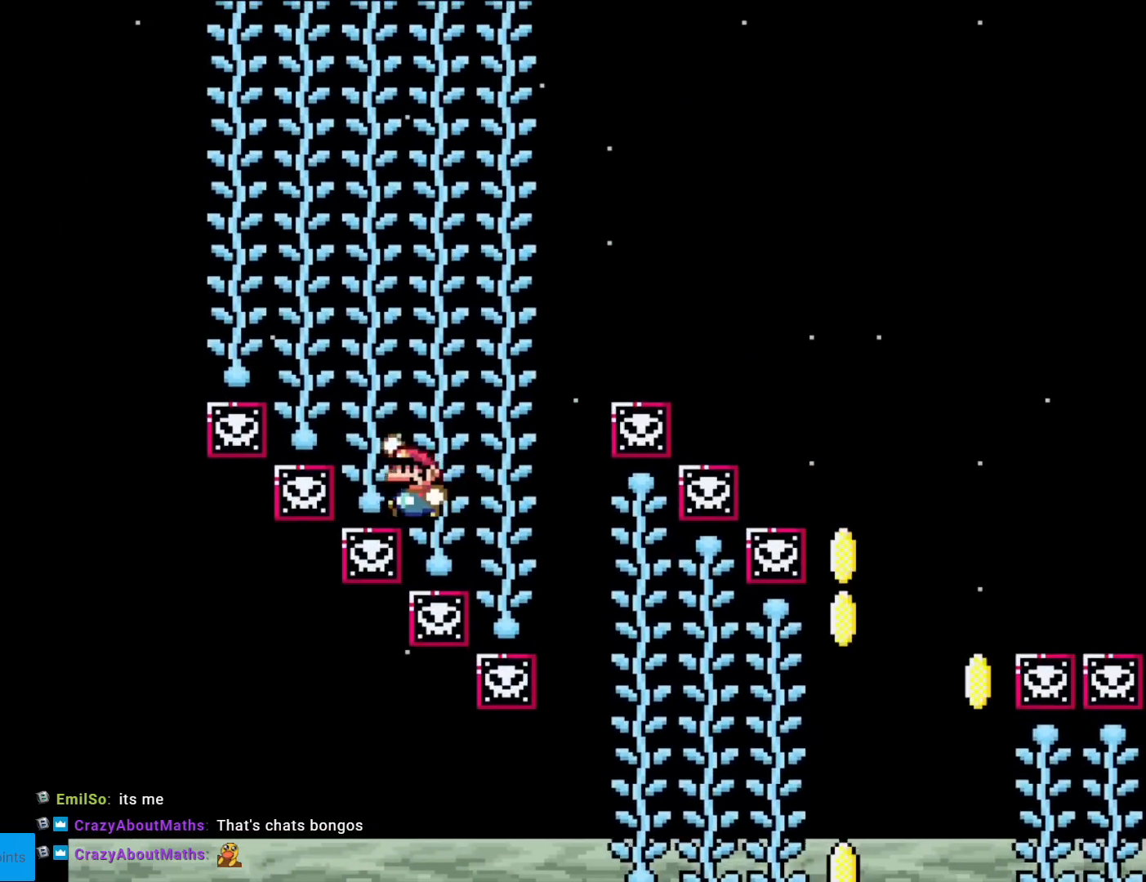
{"buttons": ["Y", "DPAD_RIGHT"], "events": [[16, "DPAD_UP", "up"], [33, "B", "down"], [267, "DPAD_RIGHT", "down"], [450, "B", "up"]]}
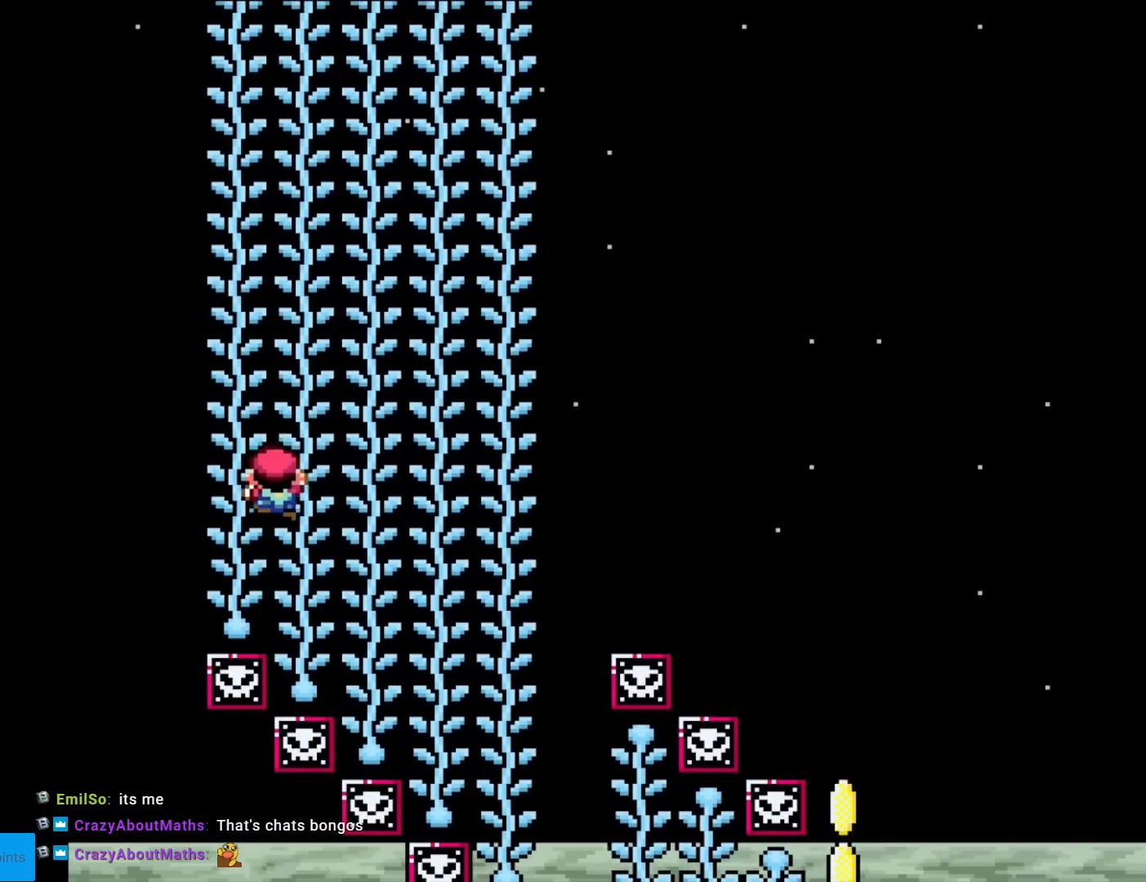
{"buttons": ["B", "Y"], "events": [[17, "DPAD_RIGHT", "up"], [17, "DPAD_UP", "down"], [317, "B", "down"], [317, "DPAD_UP", "up"]]}
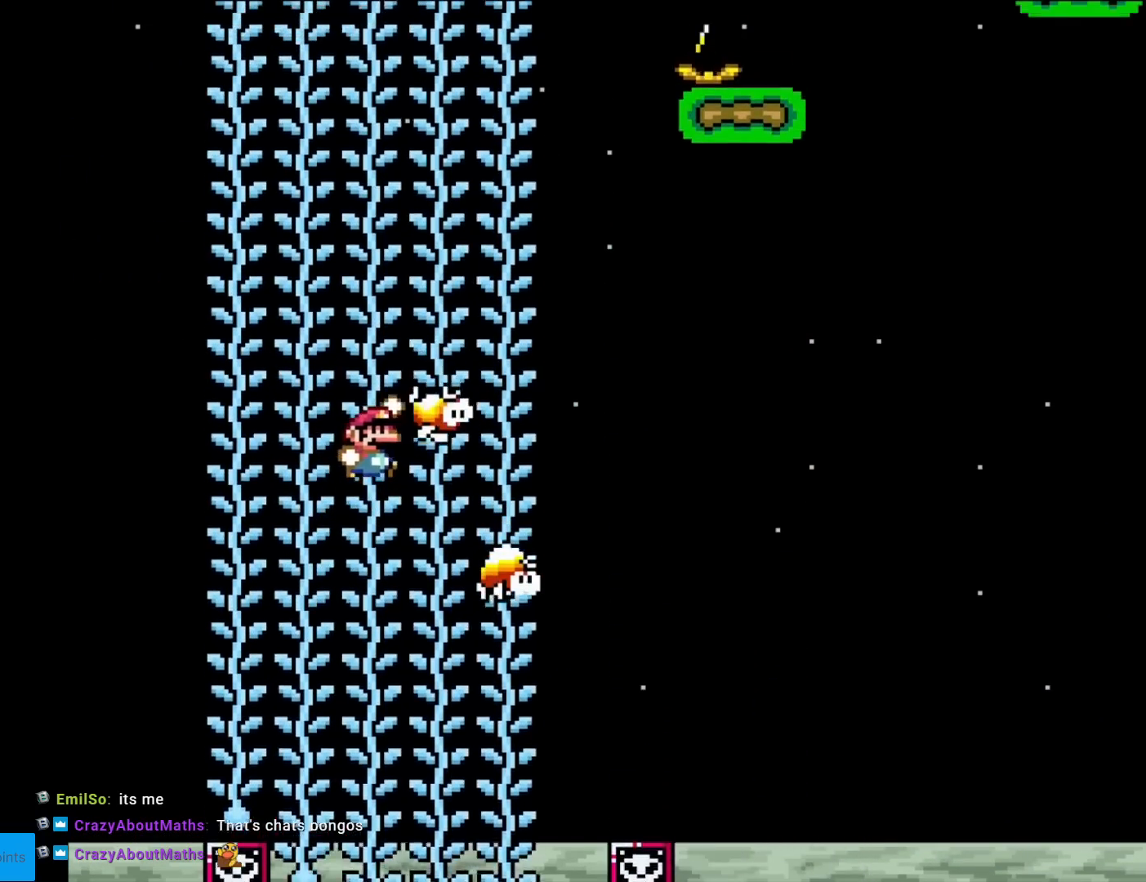
{"buttons": ["Y", "DPAD_UP"], "events": [[233, "DPAD_LEFT", "down"], [267, "B", "up"], [367, "DPAD_LEFT", "up"], [383, "DPAD_UP", "down"]]}
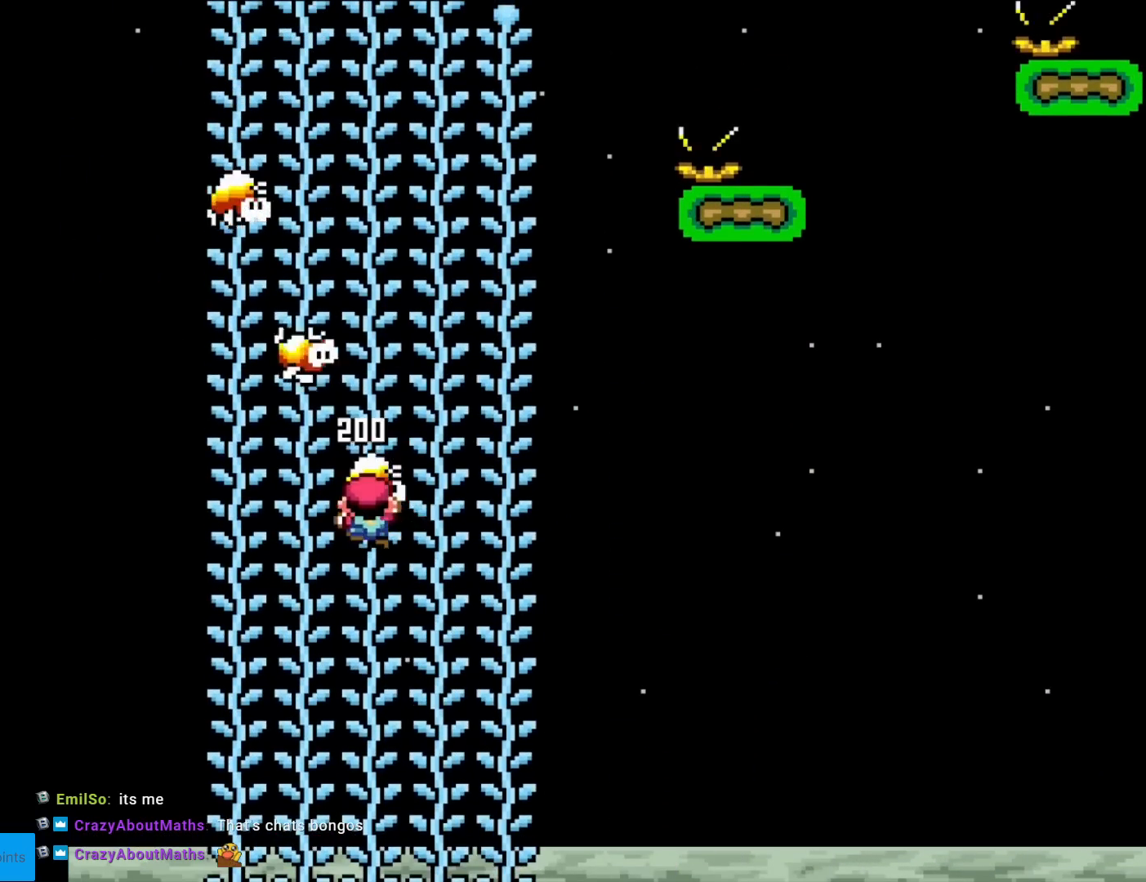
{"buttons": ["Y", "DPAD_RIGHT"], "events": [[67, "B", "down"], [67, "DPAD_UP", "up"], [384, "DPAD_RIGHT", "down"], [467, "B", "up"]]}
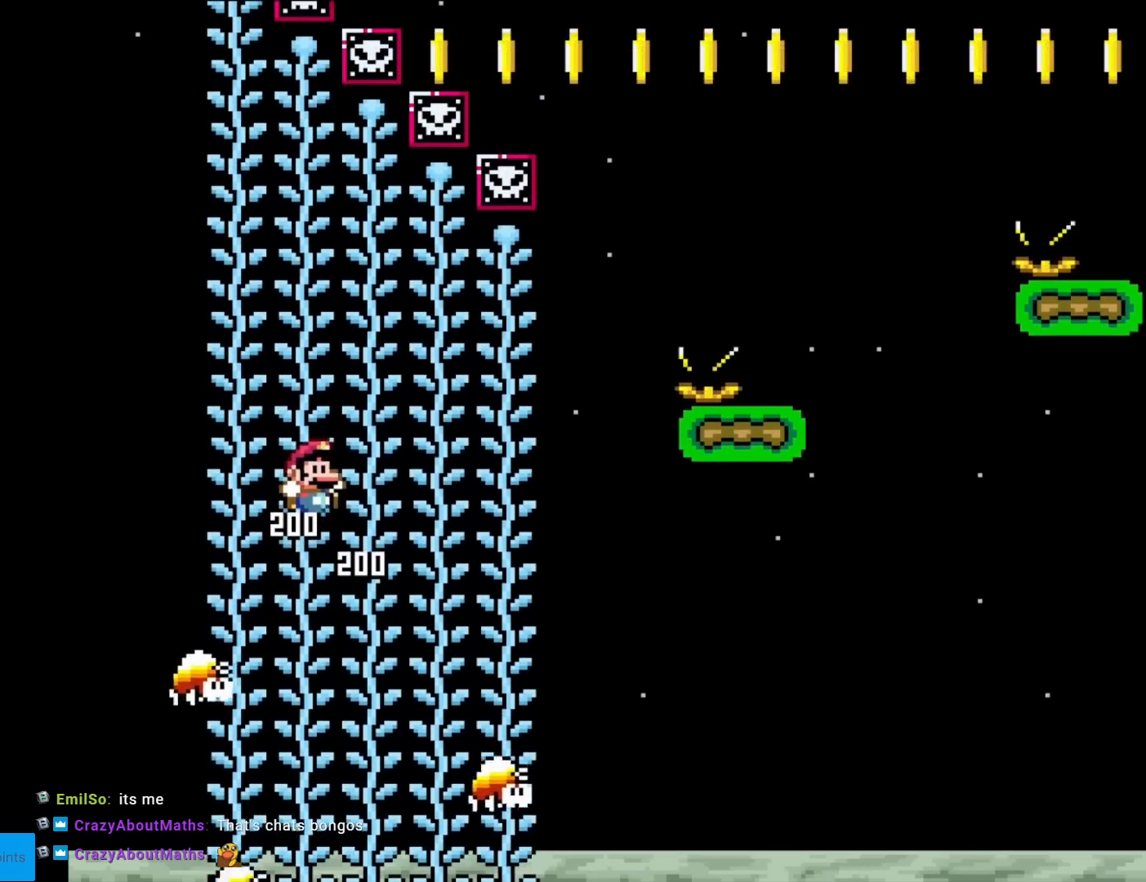
{"buttons": ["Y", "DPAD_RIGHT"], "events": [[50, "DPAD_RIGHT", "up"], [83, "DPAD_UP", "down"], [467, "DPAD_UP", "up"], [483, "DPAD_RIGHT", "down"]]}
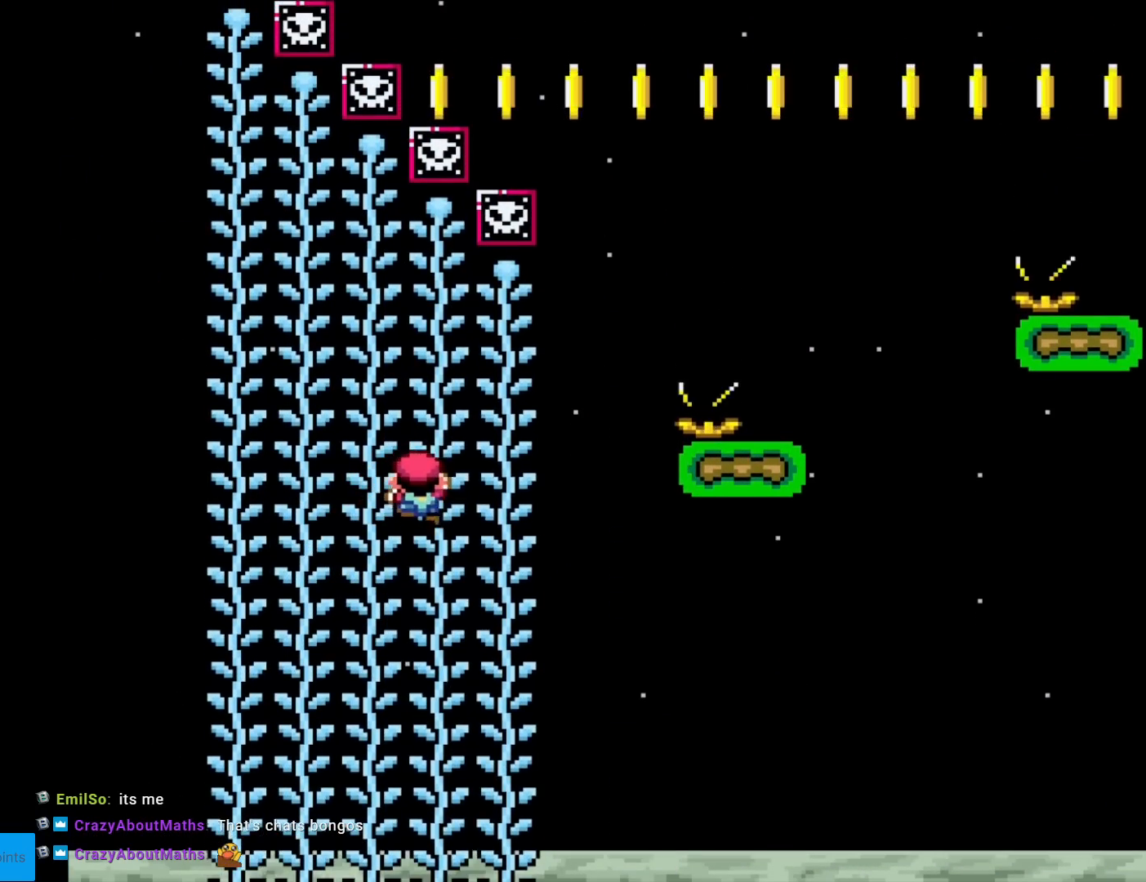
{"buttons": ["B", "Y", "DPAD_RIGHT"], "events": [[184, "B", "down"]]}
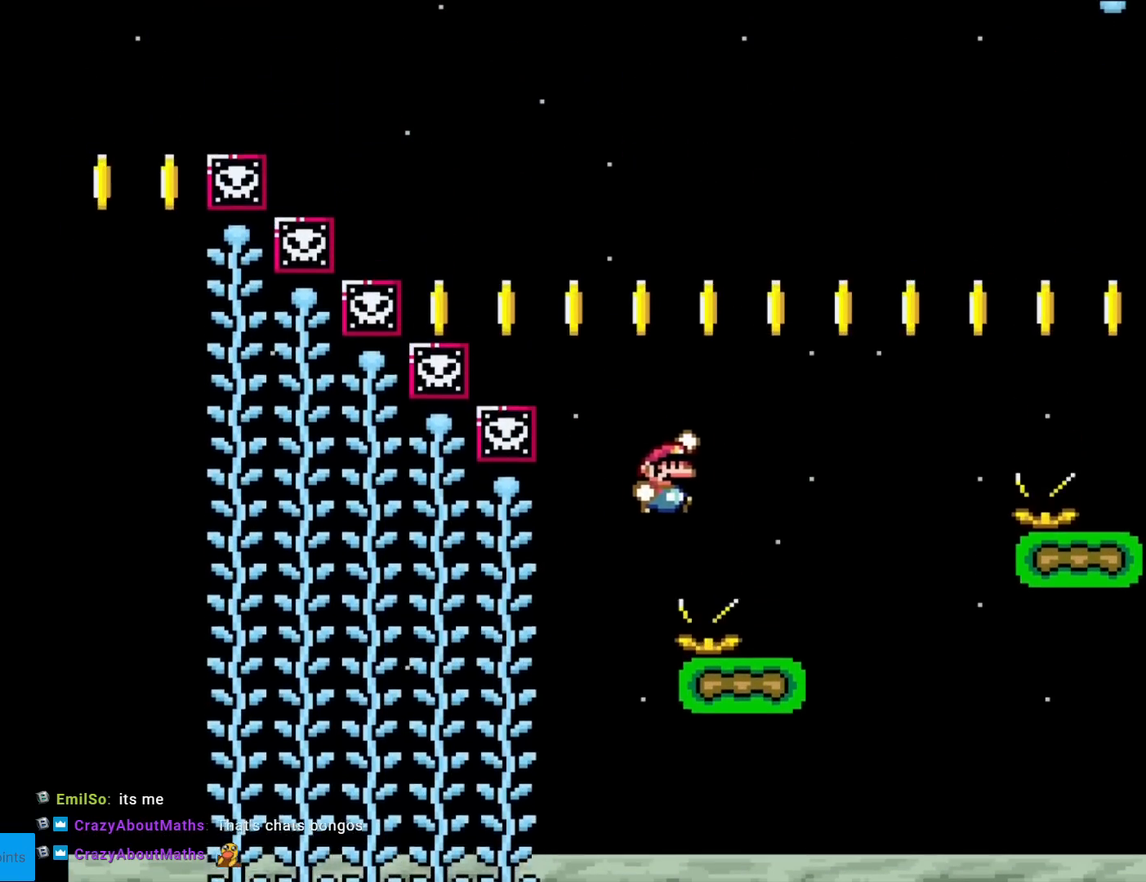
{"buttons": ["Y"], "events": [[233, "B", "up"], [233, "DPAD_LEFT", "down"], [233, "DPAD_RIGHT", "up"], [433, "DPAD_LEFT", "up"]]}
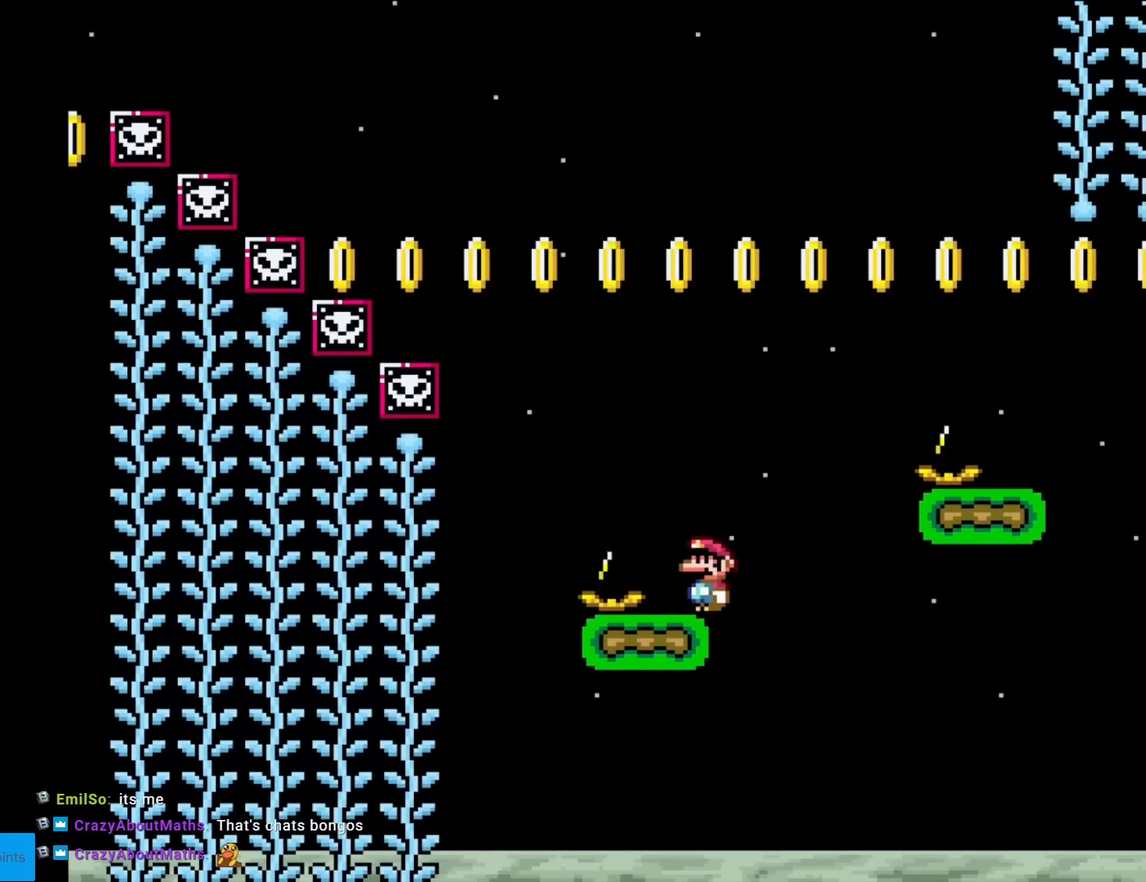
{"buttons": ["Y"], "events": [[317, "DPAD_LEFT", "down"], [384, "DPAD_LEFT", "up"]]}
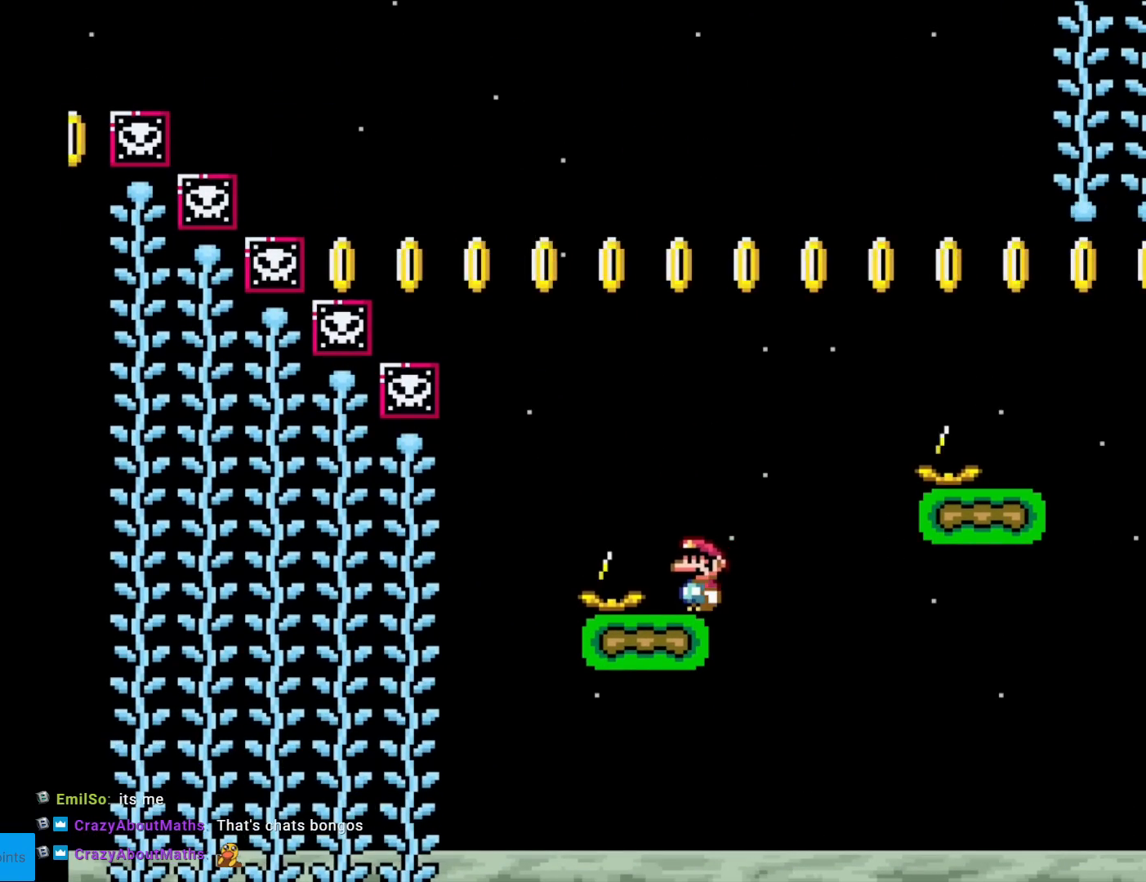
{"buttons": ["B", "Y", "DPAD_RIGHT"], "events": [[217, "DPAD_RIGHT", "down"], [350, "B", "down"]]}
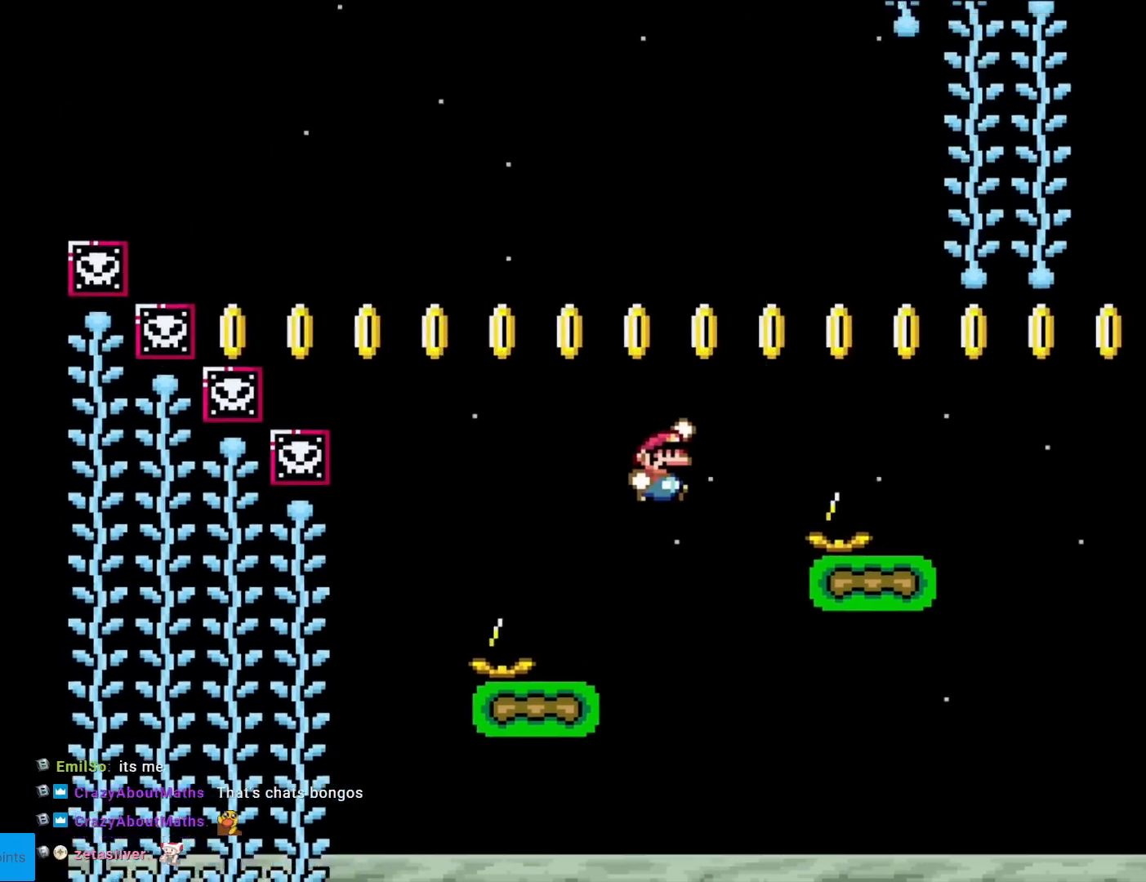
{"buttons": ["Y", "DPAD_LEFT"], "events": [[401, "B", "up"], [401, "DPAD_RIGHT", "up"], [401, "DPAD_UP", "down"], [417, "DPAD_LEFT", "down"], [417, "DPAD_UP", "up"]]}
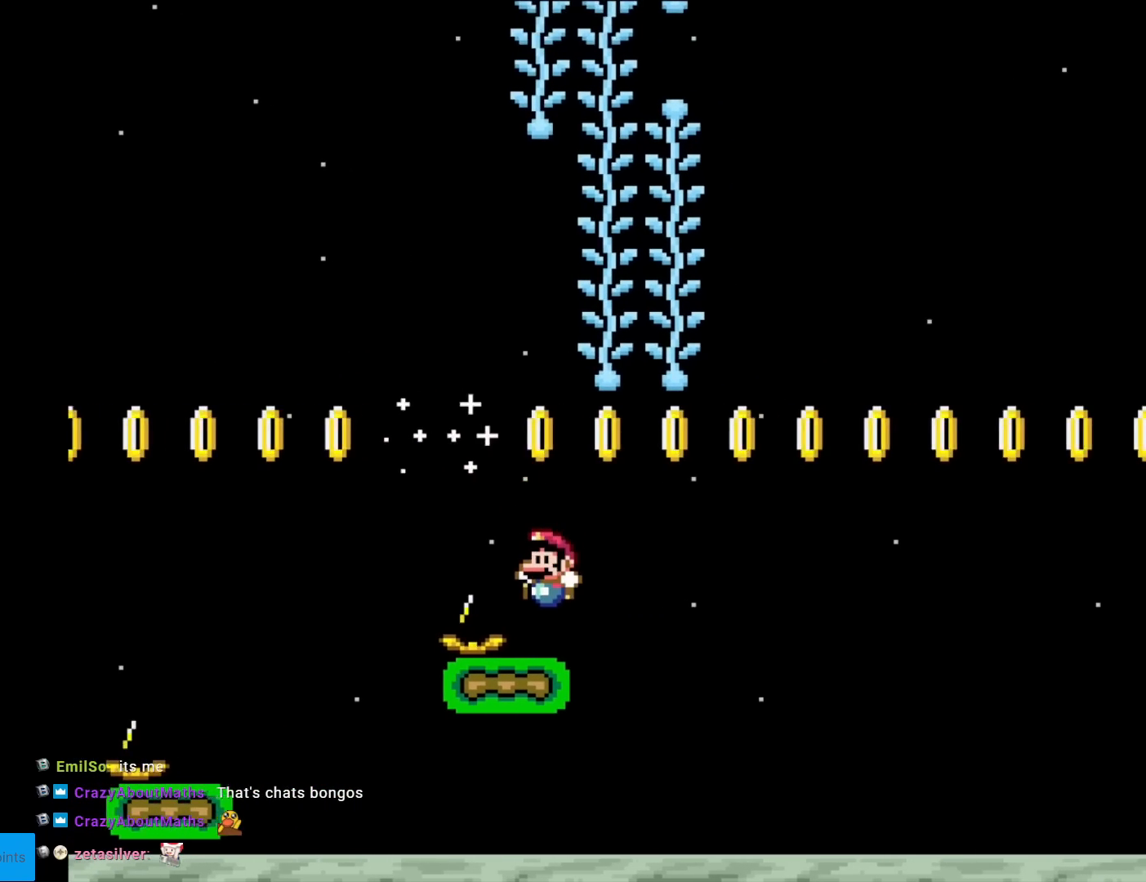
{"buttons": ["Y", "DPAD_RIGHT"], "events": [[83, "DPAD_LEFT", "up"], [383, "DPAD_RIGHT", "down"]]}
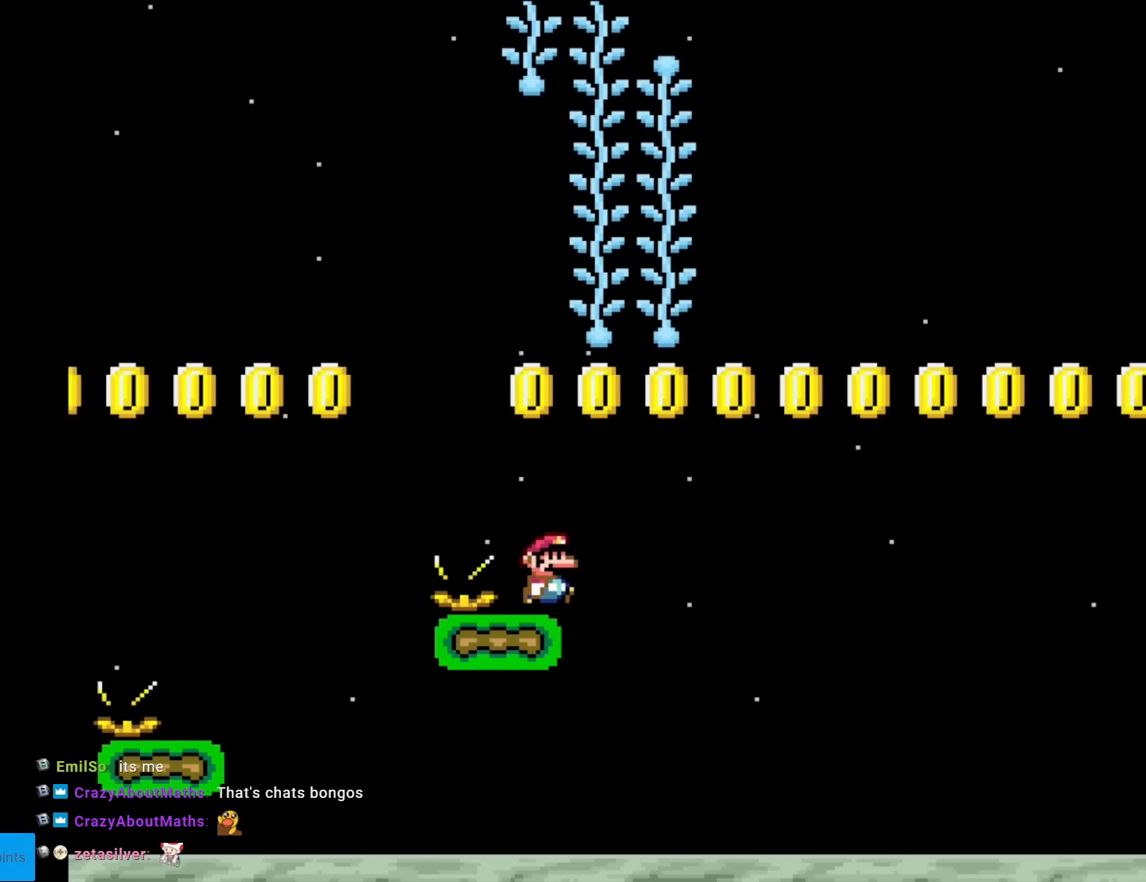
{"buttons": ["B", "Y", "DPAD_RIGHT"], "events": [[117, "B", "down"], [150, "DPAD_RIGHT", "up"], [167, "DPAD_LEFT", "down"], [351, "DPAD_LEFT", "up"], [367, "DPAD_RIGHT", "down"]]}
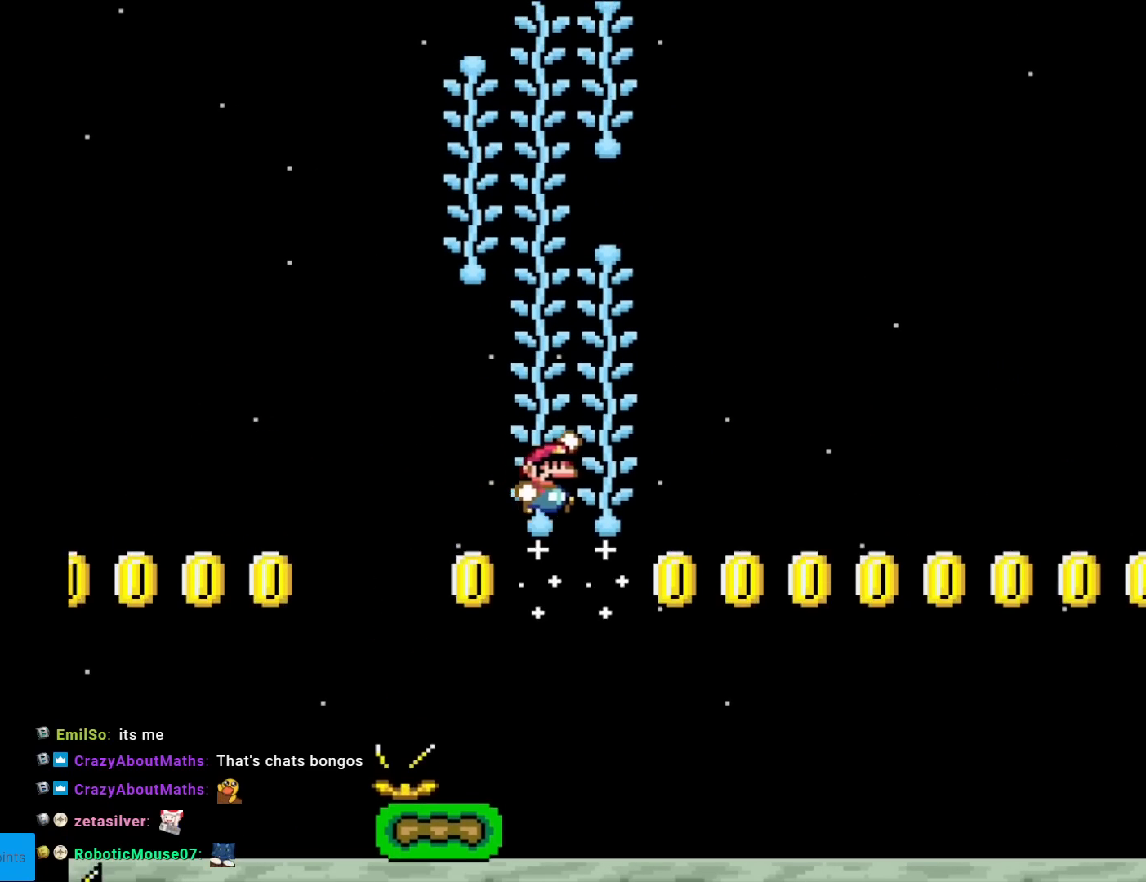
{"buttons": ["B", "Y", "DPAD_LEFT"], "events": [[33, "B", "up"], [33, "DPAD_RIGHT", "up"], [50, "DPAD_UP", "down"], [133, "DPAD_UP", "up"], [217, "B", "down"], [367, "DPAD_LEFT", "down"]]}
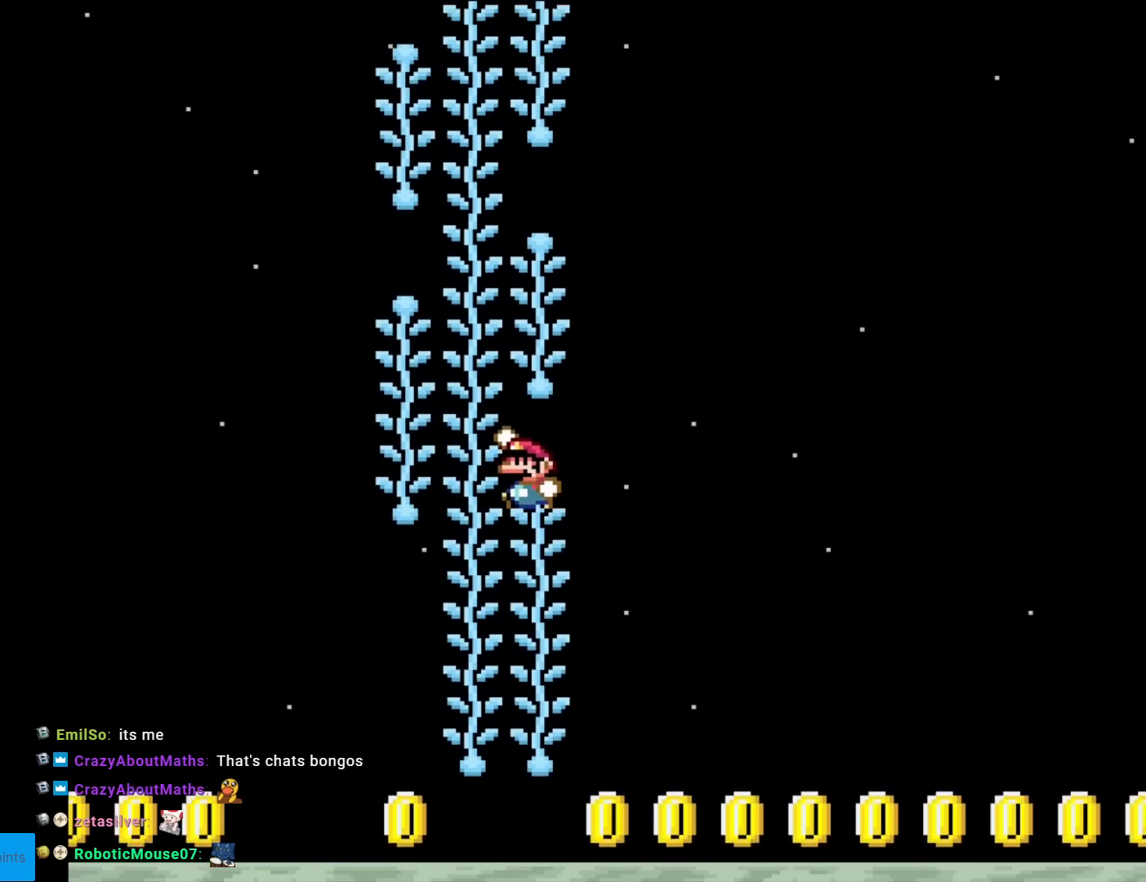
{"buttons": ["B", "Y", "DPAD_RIGHT"], "events": [[167, "B", "up"], [167, "DPAD_LEFT", "up"], [167, "DPAD_UP", "down"], [317, "DPAD_UP", "up"], [334, "B", "down"], [484, "DPAD_RIGHT", "down"]]}
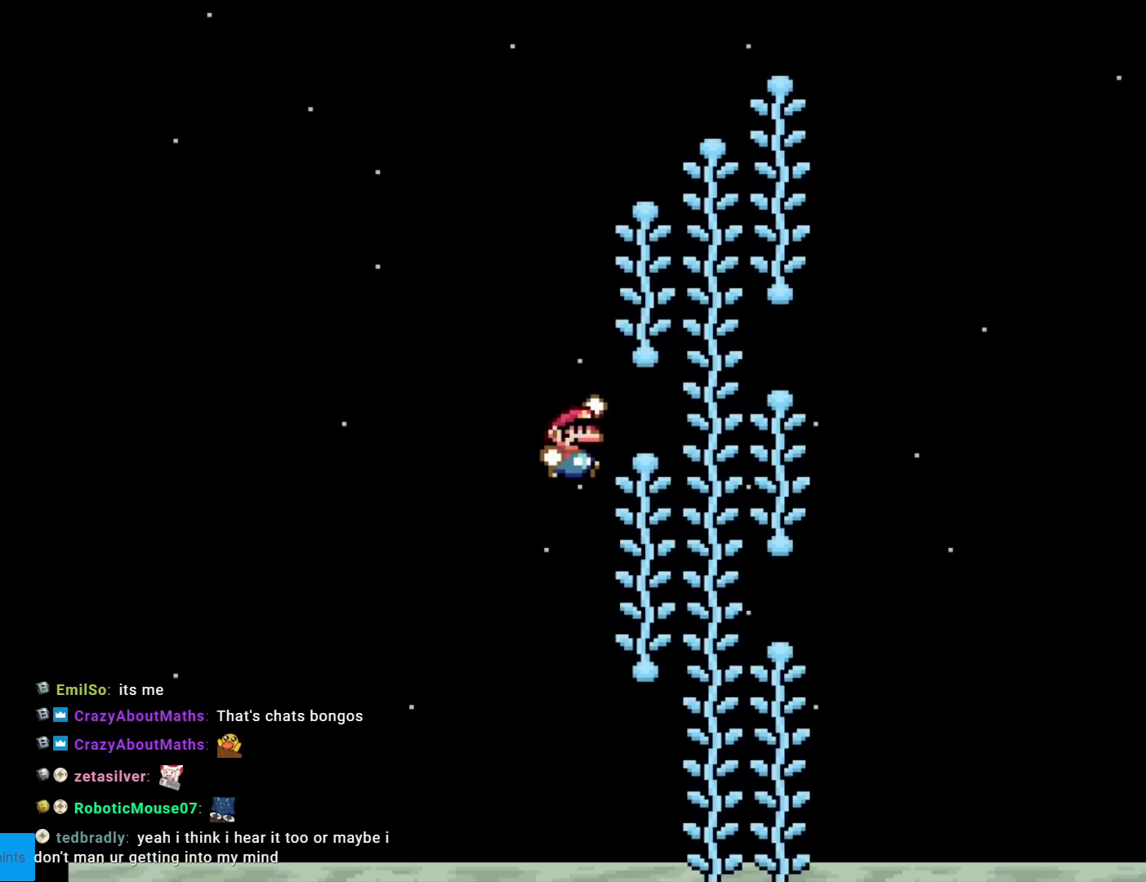
{"buttons": ["Y", "DPAD_UP"], "events": [[400, "B", "up"], [400, "DPAD_RIGHT", "up"], [417, "DPAD_UP", "down"]]}
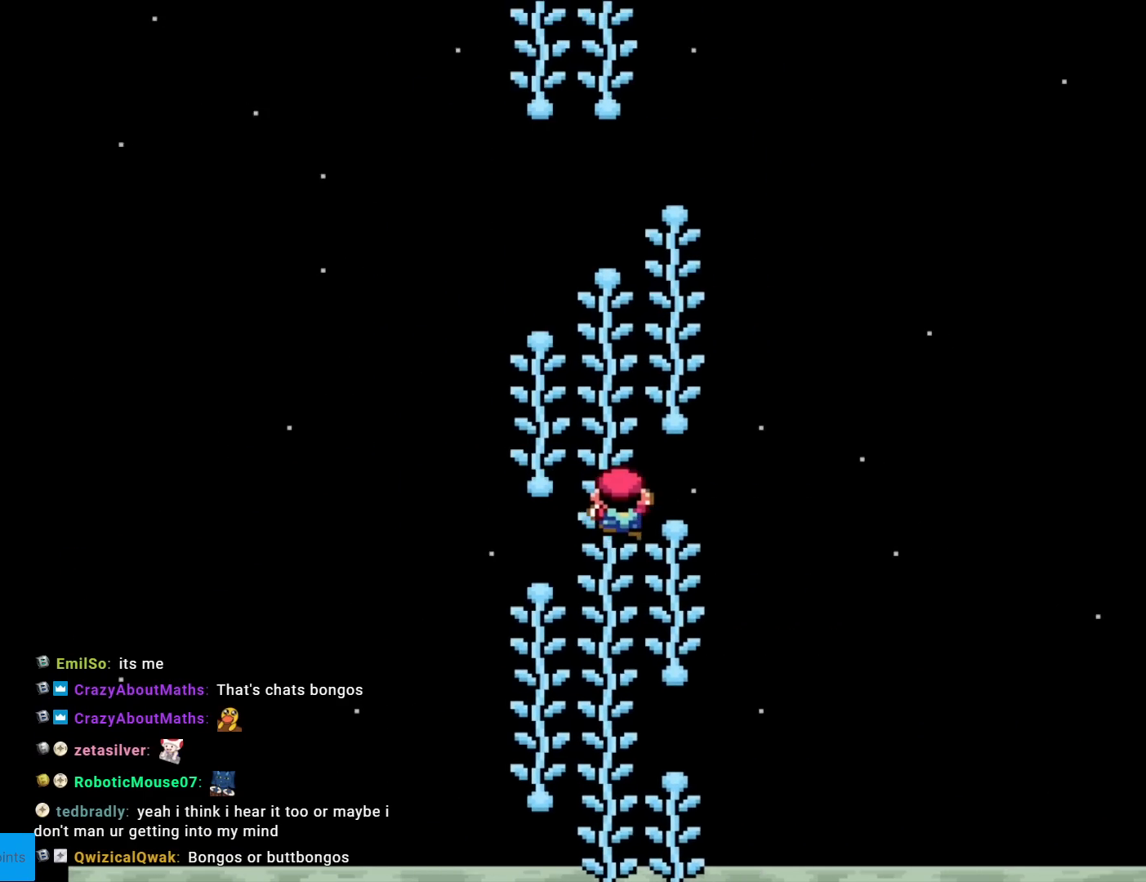
{"buttons": ["Y", "DPAD_LEFT"], "events": [[34, "DPAD_UP", "up"], [84, "B", "down"], [284, "DPAD_LEFT", "down"], [484, "B", "up"]]}
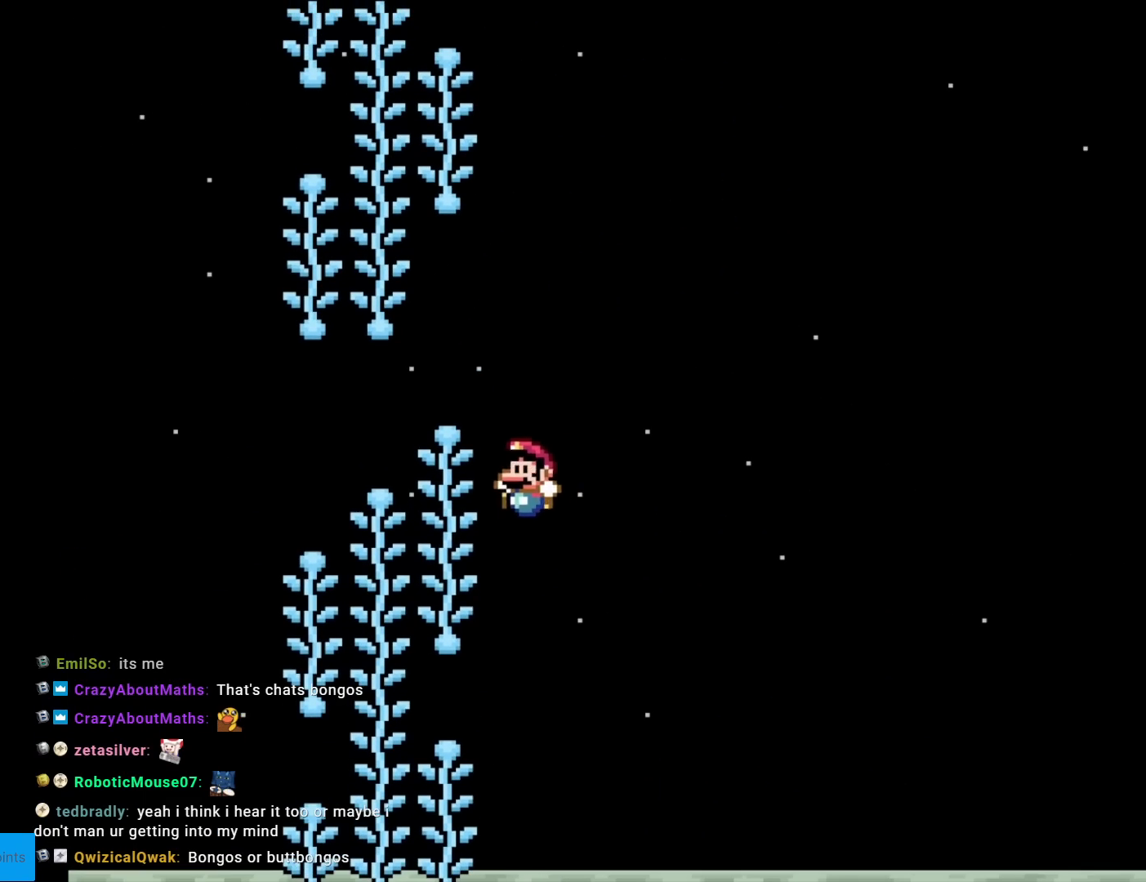
{"buttons": ["B", "Y"], "events": [[166, "DPAD_UP", "down"], [200, "DPAD_LEFT", "up"], [367, "DPAD_UP", "up"], [400, "B", "down"]]}
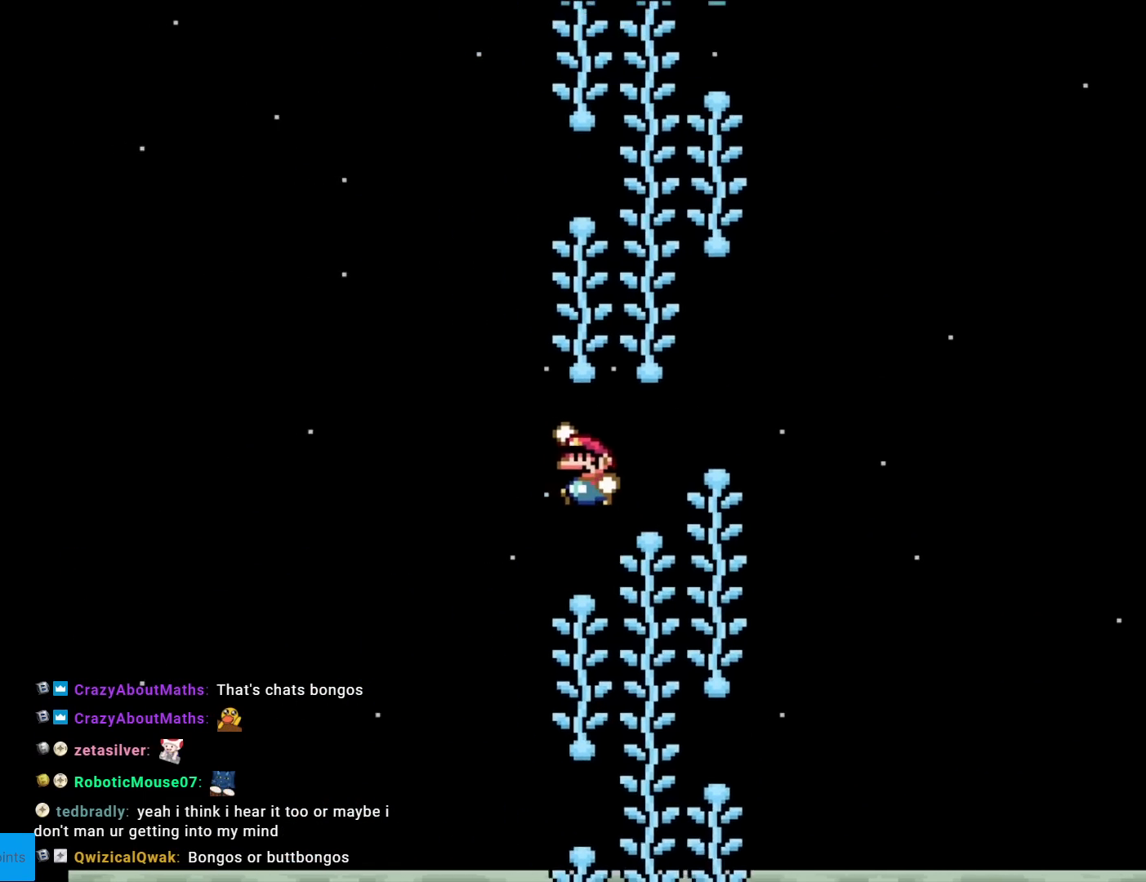
{"buttons": ["B", "Y"], "events": [[67, "DPAD_RIGHT", "down"], [351, "DPAD_RIGHT", "up"], [351, "DPAD_UP", "down"], [384, "B", "up"], [501, "B", "down"], [501, "DPAD_UP", "up"]]}
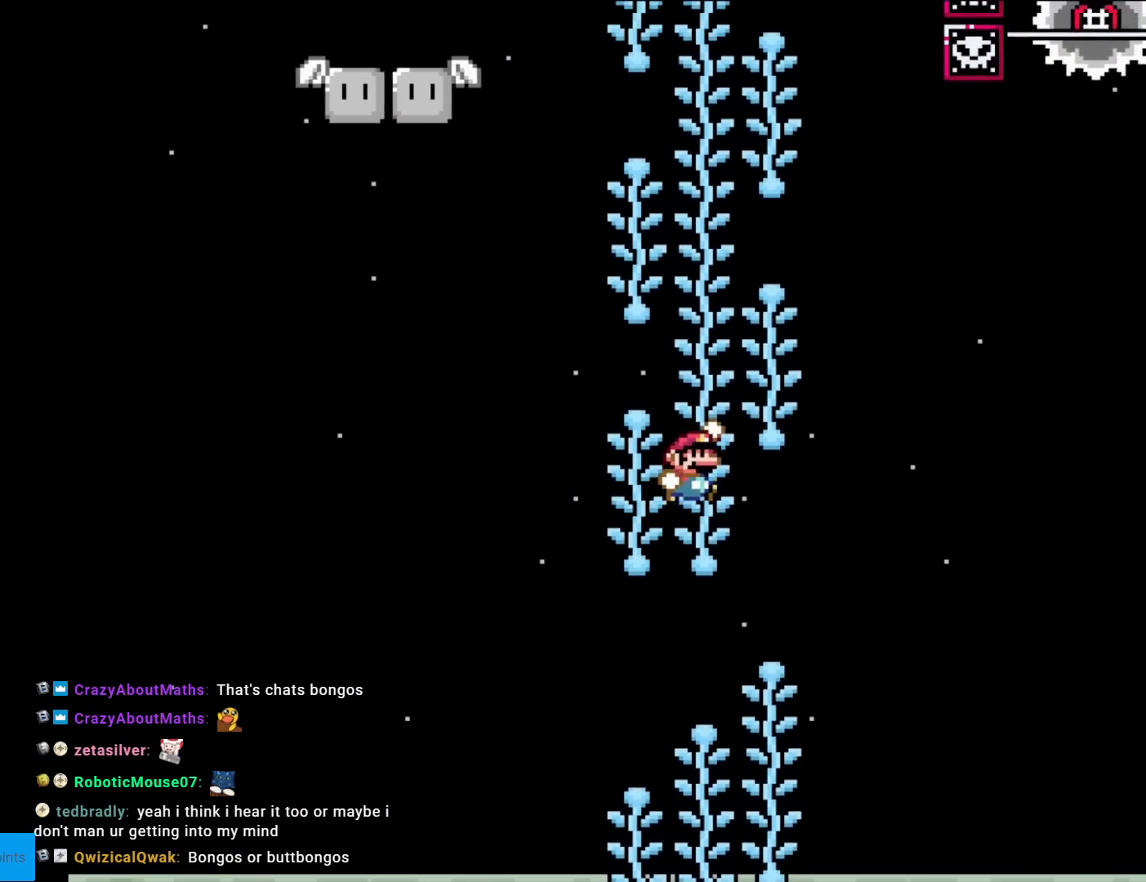
{"buttons": ["Y", "DPAD_UP"], "events": [[150, "DPAD_LEFT", "down"], [350, "DPAD_LEFT", "up"], [383, "B", "up"], [417, "DPAD_UP", "down"]]}
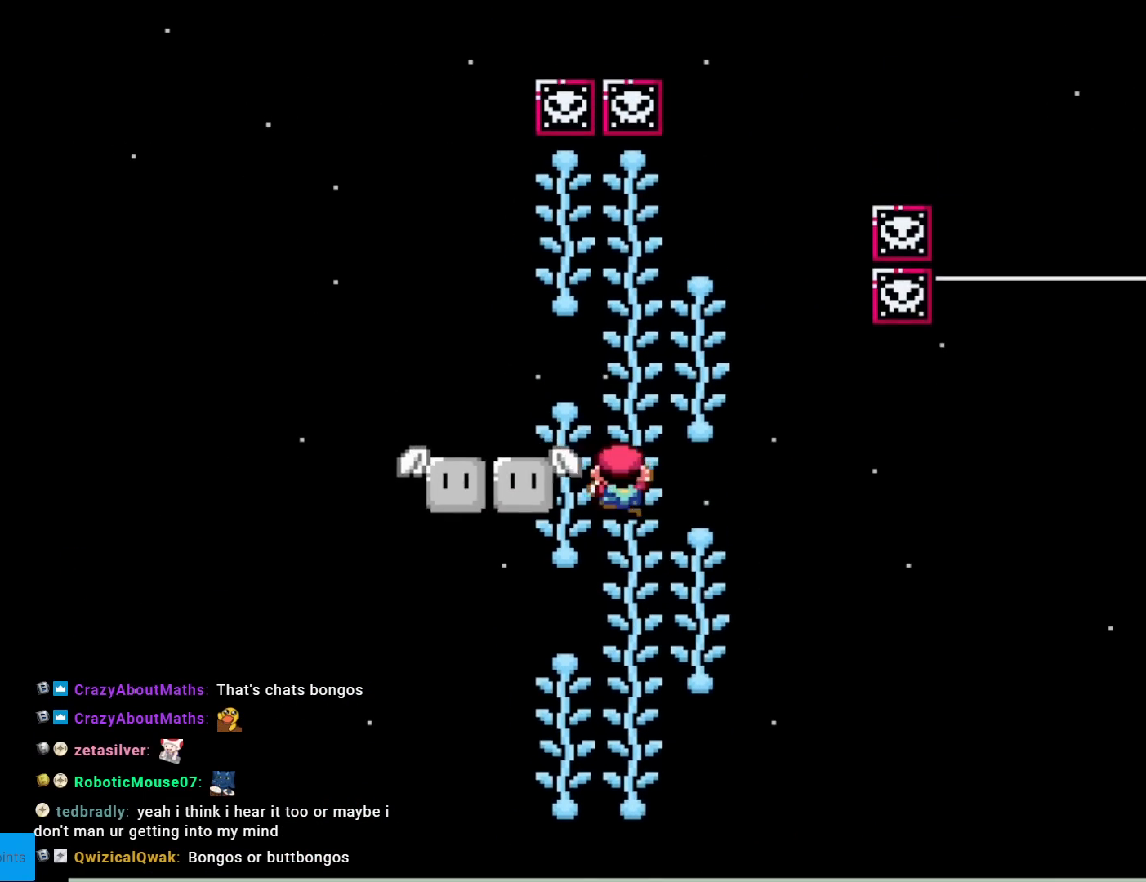
{"buttons": ["Y"], "events": [[50, "B", "down"], [67, "DPAD_UP", "up"], [134, "DPAD_RIGHT", "down"], [250, "B", "up"], [284, "DPAD_RIGHT", "up"], [350, "DPAD_RIGHT", "down"], [501, "DPAD_RIGHT", "up"]]}
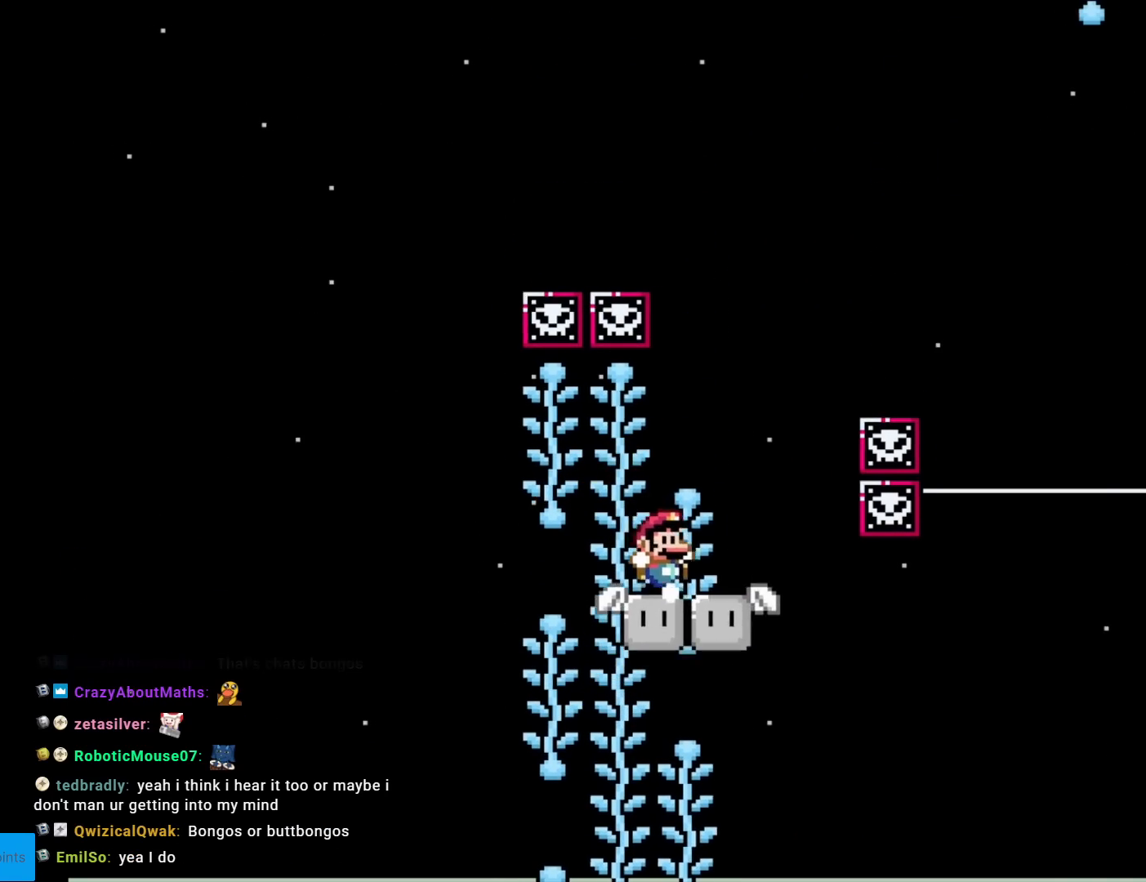
{"buttons": ["X", "DPAD_RIGHT"], "events": [[50, "DPAD_LEFT", "down"], [83, "Y", "up"], [116, "X", "down"], [150, "DPAD_LEFT", "up"], [367, "DPAD_RIGHT", "down"]]}